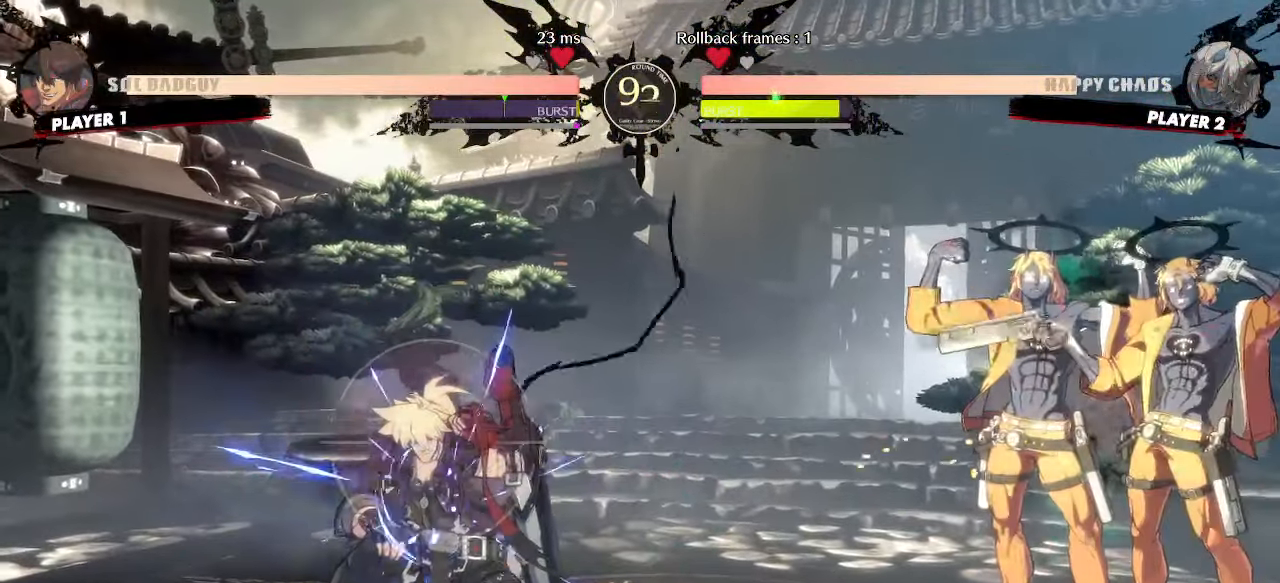
Gameplay with a controller (arcade stick); each line is a JSON object with the inputs held at the frame after it. "events" lists button and stick changes between this image and that frame as [ms after this image, input, new state], when the widget could be followed in between. Not read: HS L3 R3 other_buttons.
{"buttons": ["DPAD_DOWN", "DPAD_LEFT"], "events": []}
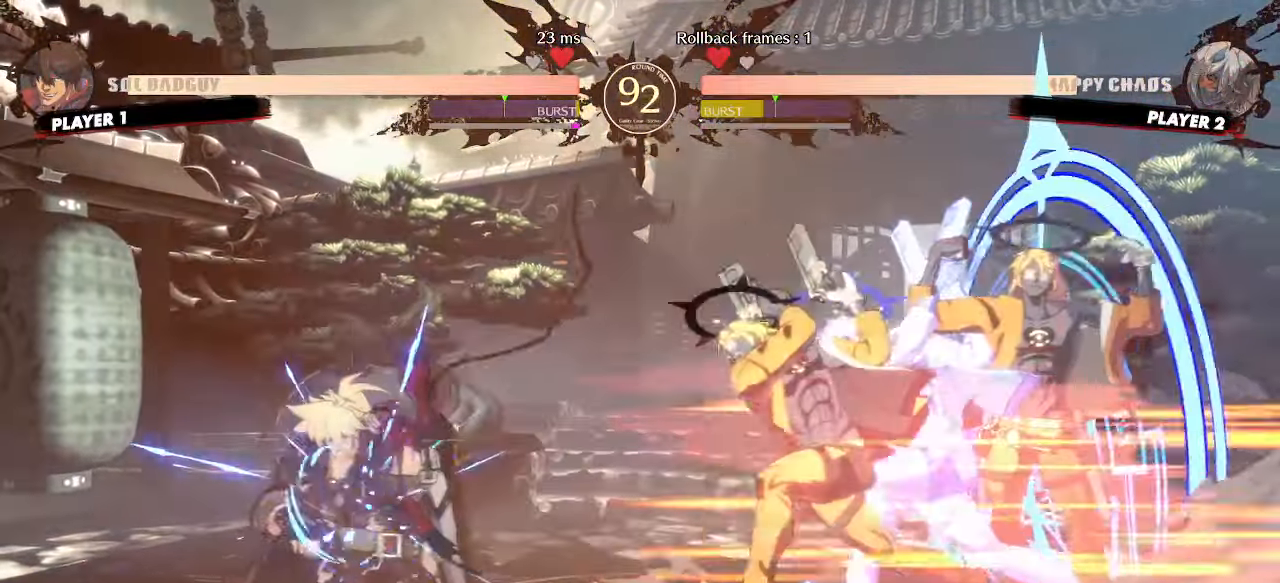
{"buttons": ["DPAD_DOWN", "DPAD_LEFT"], "events": []}
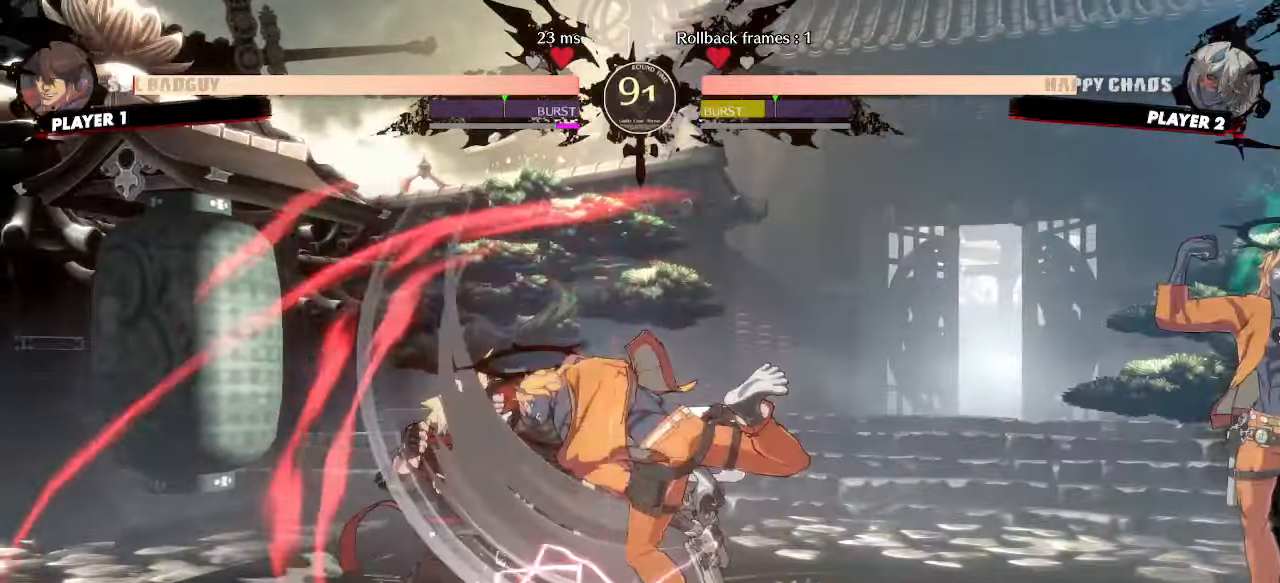
{"buttons": ["DPAD_RIGHT"], "events": [[250, "DPAD_DOWN", "up"], [250, "DPAD_LEFT", "up"], [250, "DPAD_RIGHT", "down"], [317, "DPAD_RIGHT", "up"], [333, "DPAD_LEFT", "down"], [383, "DPAD_LEFT", "up"], [417, "DPAD_RIGHT", "down"]]}
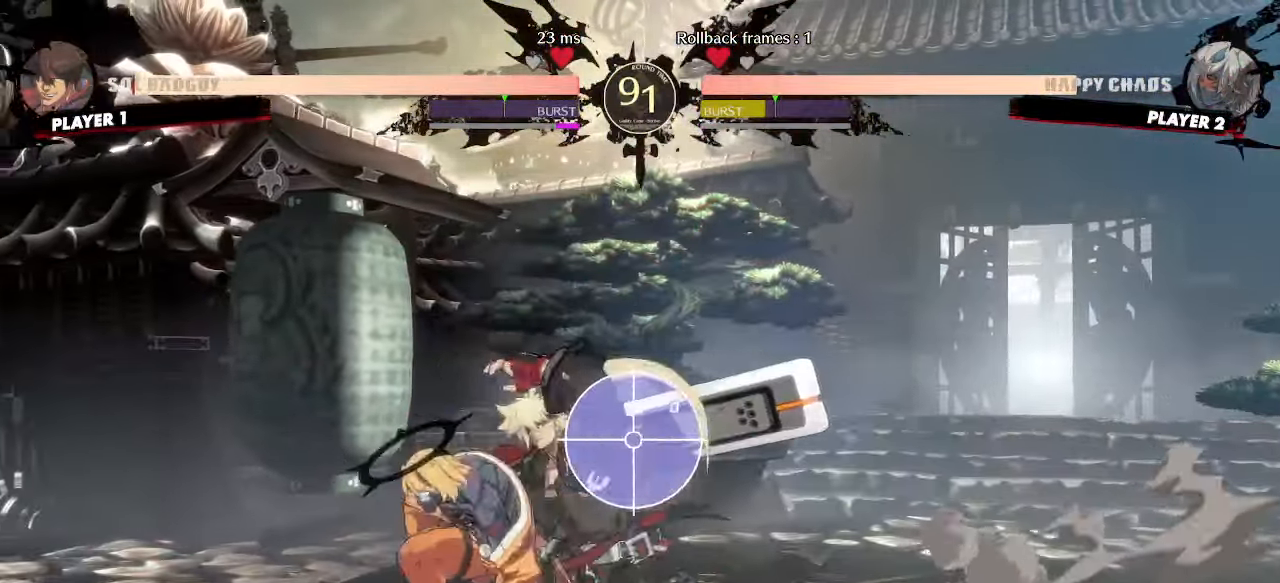
{"buttons": ["DPAD_DOWN", "DPAD_RIGHT", "K", "P"], "events": [[333, "DPAD_DOWN", "down"], [417, "K", "down"], [500, "P", "down"]]}
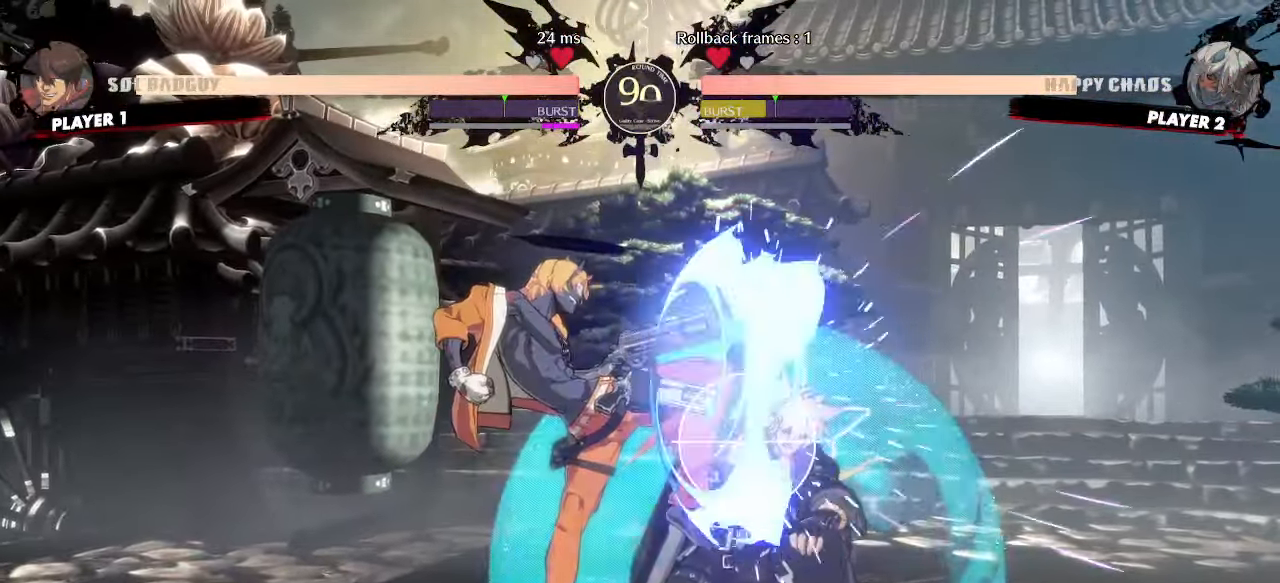
{"buttons": ["DPAD_DOWN", "DPAD_RIGHT"], "events": [[67, "P", "up"], [117, "P", "down"], [183, "P", "up"], [483, "K", "up"]]}
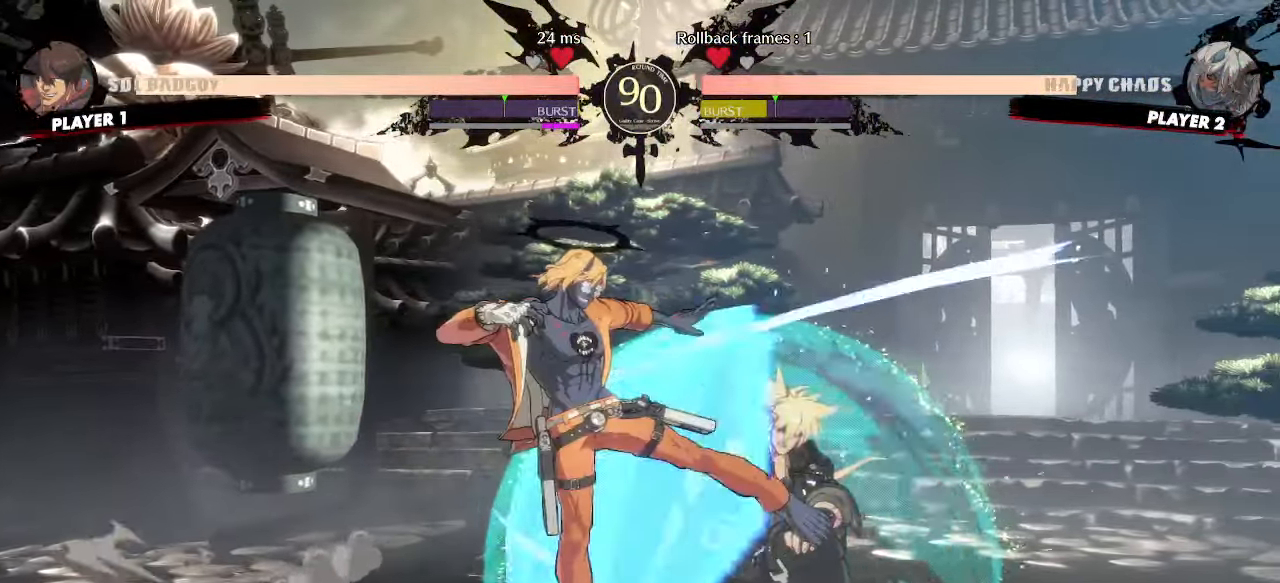
{"buttons": ["DPAD_RIGHT"], "events": [[50, "K", "down"], [183, "K", "up"], [267, "DPAD_DOWN", "up"]]}
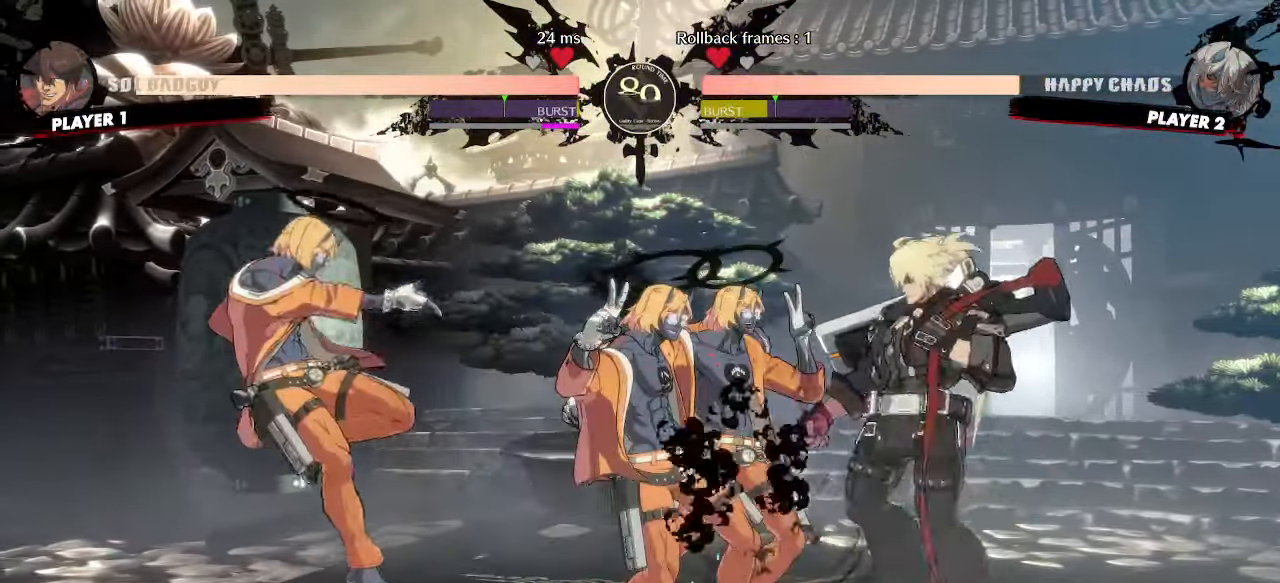
{"buttons": ["DPAD_UP", "DPAD_LEFT"], "events": [[200, "DPAD_LEFT", "down"], [200, "DPAD_RIGHT", "up"], [333, "DPAD_LEFT", "up"], [333, "DPAD_RIGHT", "down"], [350, "K", "down"], [400, "K", "up"], [417, "DPAD_LEFT", "down"], [417, "DPAD_RIGHT", "up"], [433, "DPAD_UP", "down"]]}
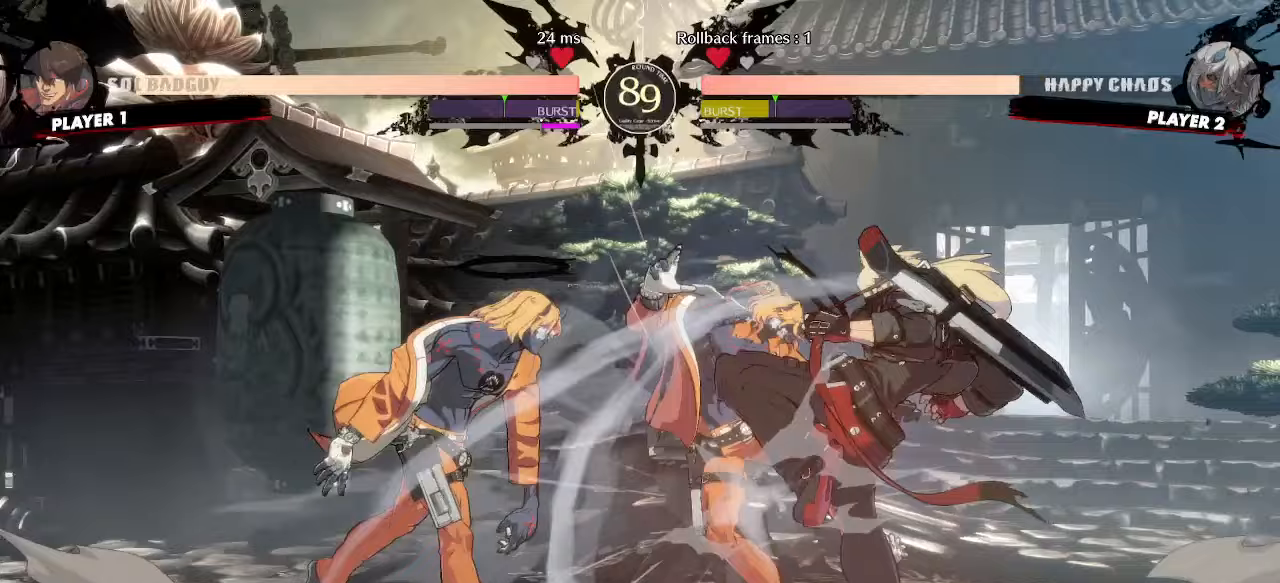
{"buttons": ["DPAD_RIGHT"]}
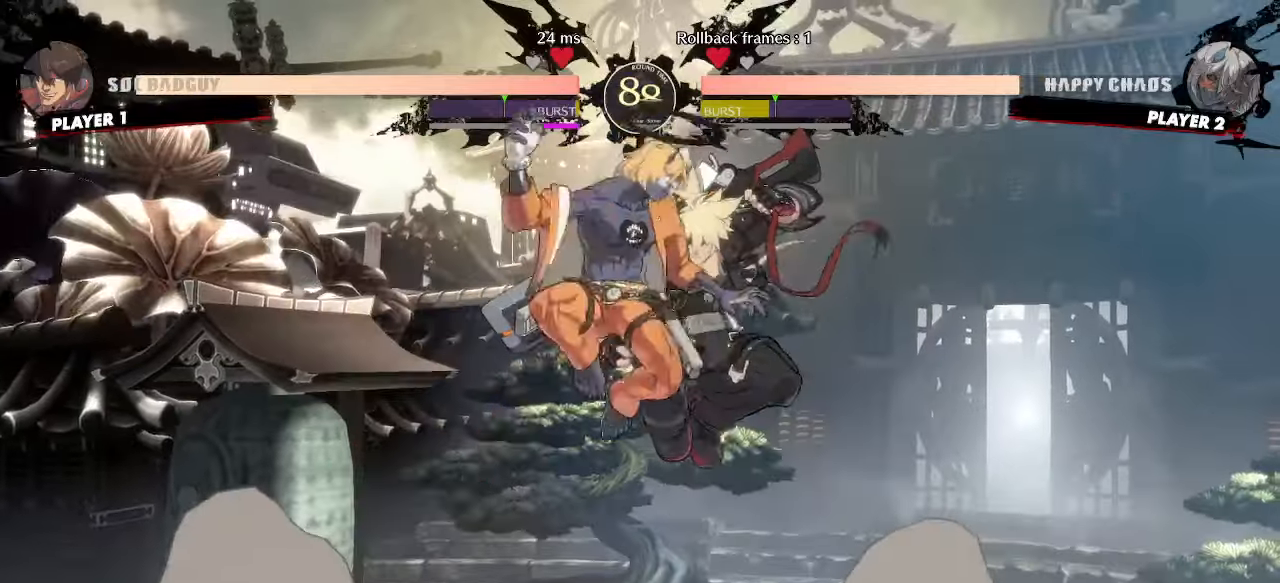
{"buttons": ["DPAD_RIGHT"], "events": []}
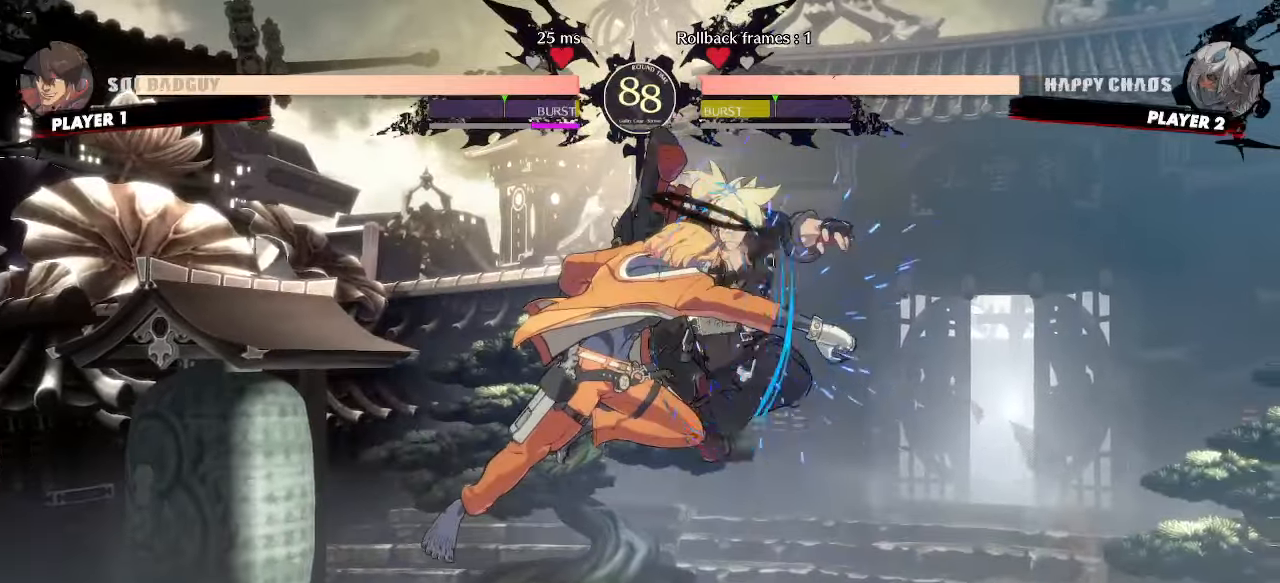
{"buttons": ["DPAD_DOWN", "DPAD_RIGHT"], "events": [[217, "DPAD_DOWN", "down"]]}
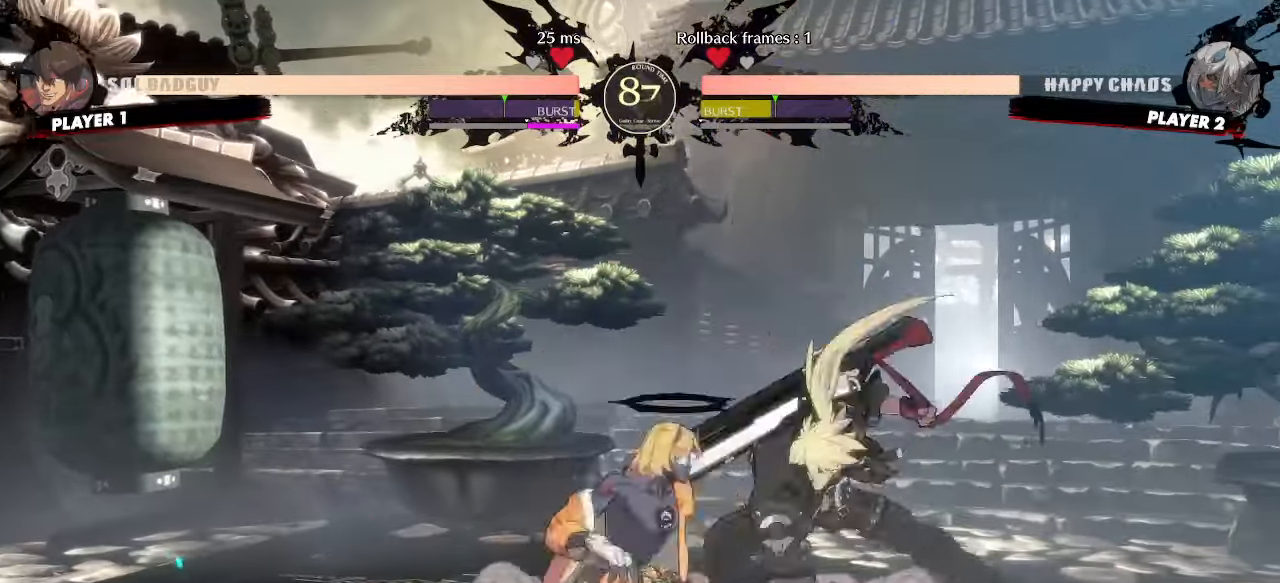
{"buttons": ["DPAD_DOWN", "DPAD_RIGHT"], "events": []}
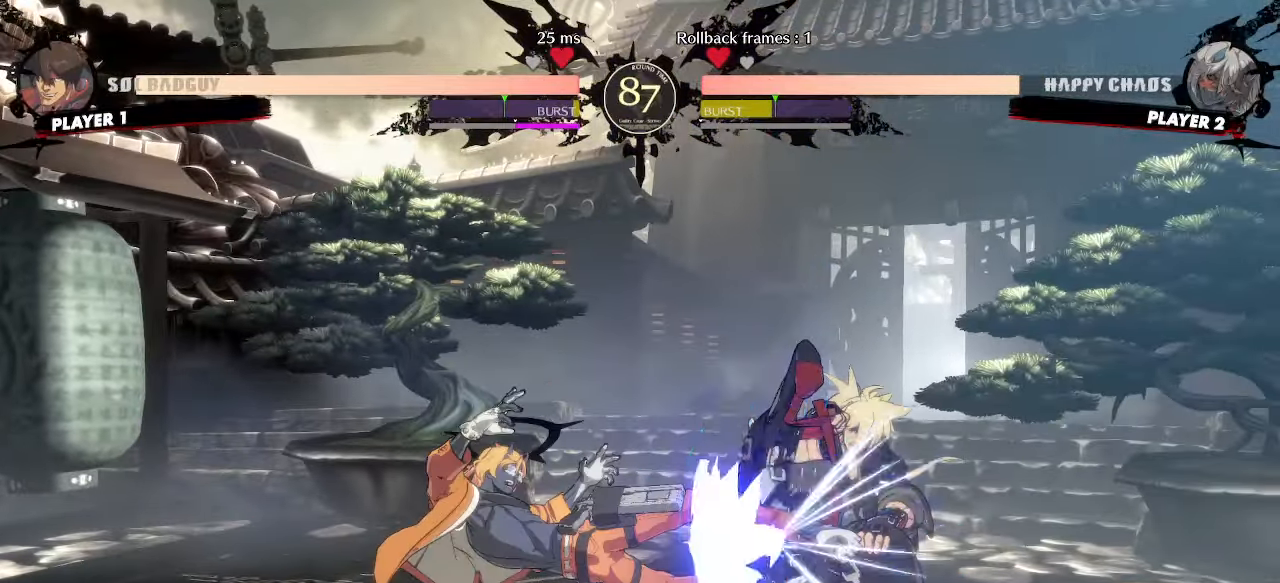
{"buttons": ["DPAD_LEFT"], "events": [[367, "DPAD_DOWN", "up"], [483, "DPAD_RIGHT", "up"], [500, "DPAD_LEFT", "down"]]}
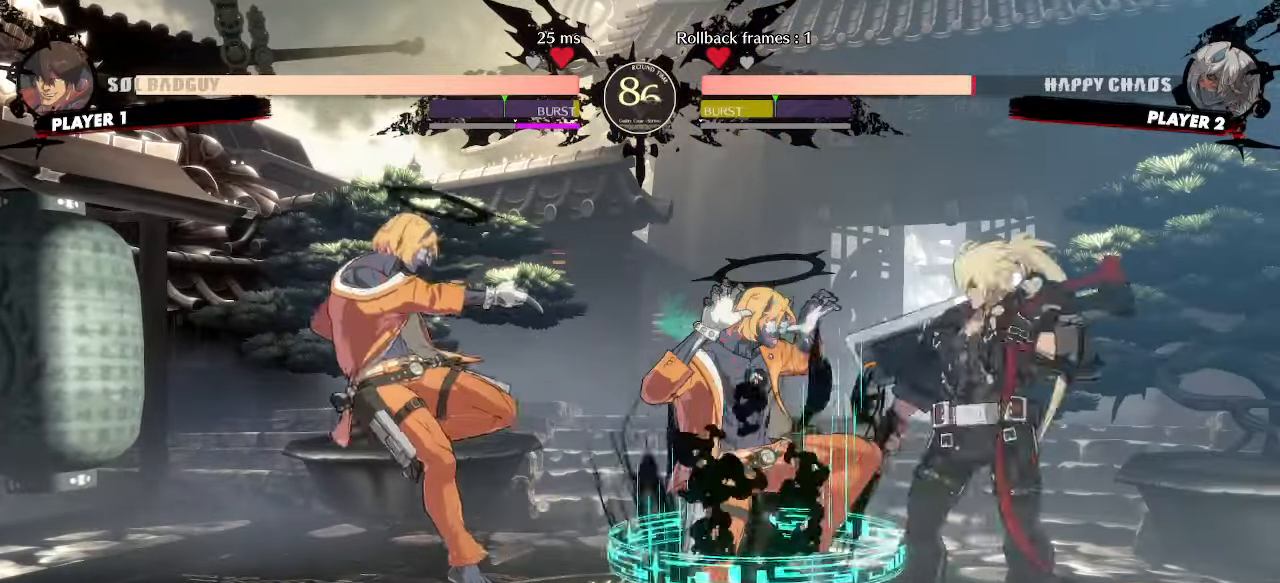
{"buttons": ["DPAD_LEFT"], "events": [[167, "DPAD_LEFT", "up"], [250, "K", "down"], [367, "K", "up"], [383, "DPAD_LEFT", "down"]]}
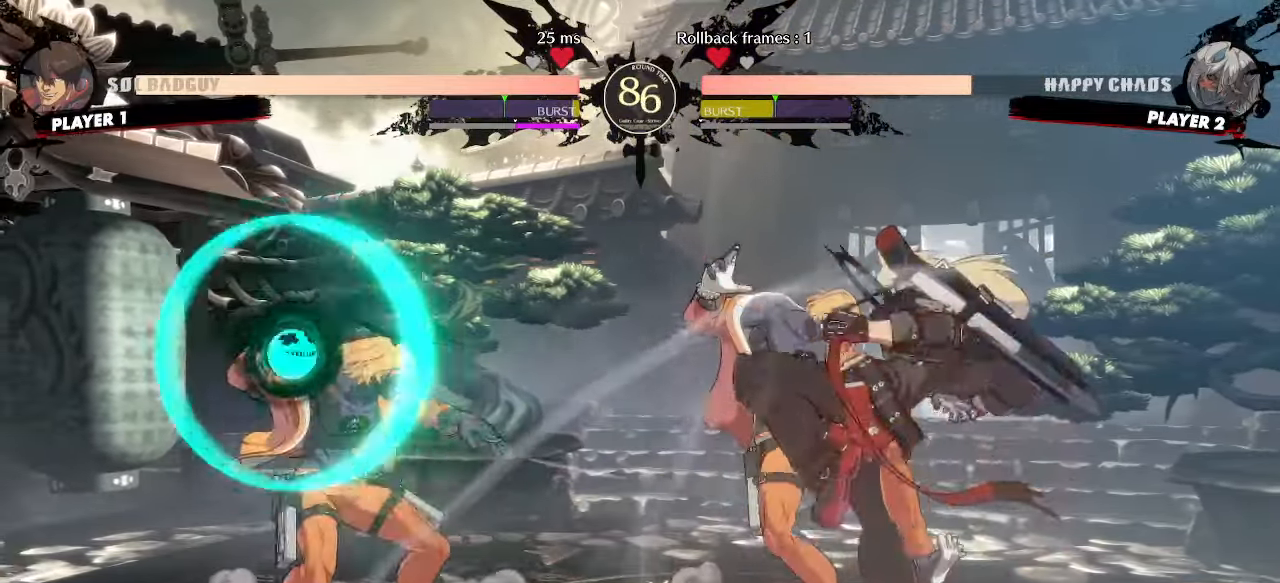
{"buttons": ["DPAD_DOWN", "DPAD_RIGHT"], "events": [[50, "DPAD_DOWN", "down"], [83, "DPAD_LEFT", "up"], [383, "DPAD_RIGHT", "down"], [400, "DPAD_DOWN", "up"], [467, "DPAD_DOWN", "down"]]}
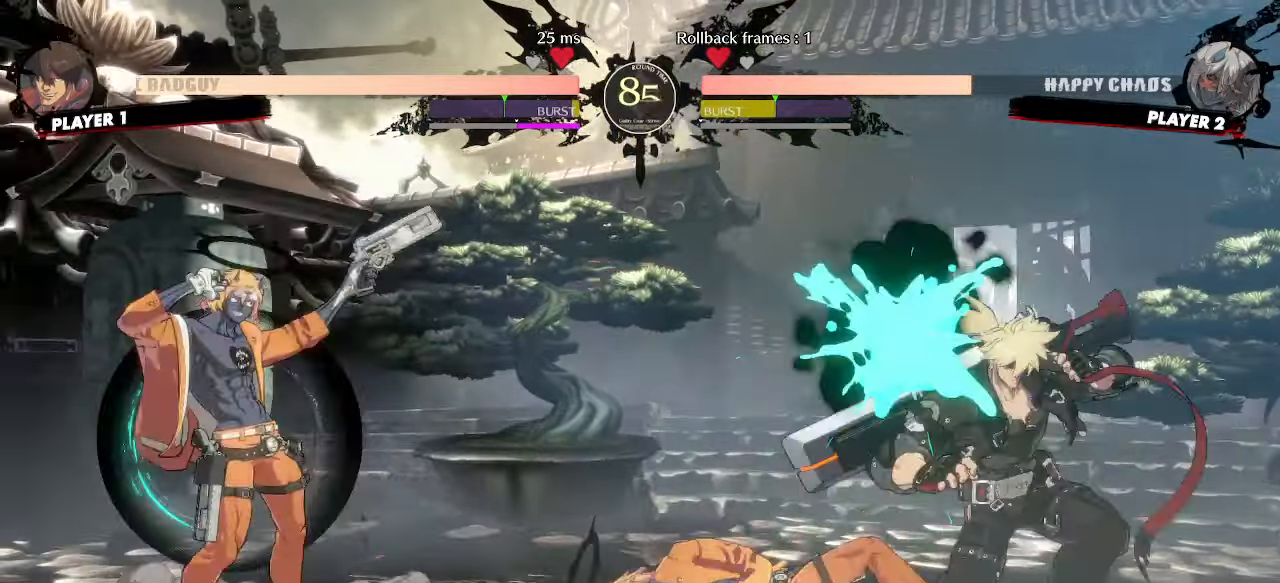
{"buttons": ["DPAD_DOWN", "DPAD_RIGHT"], "events": []}
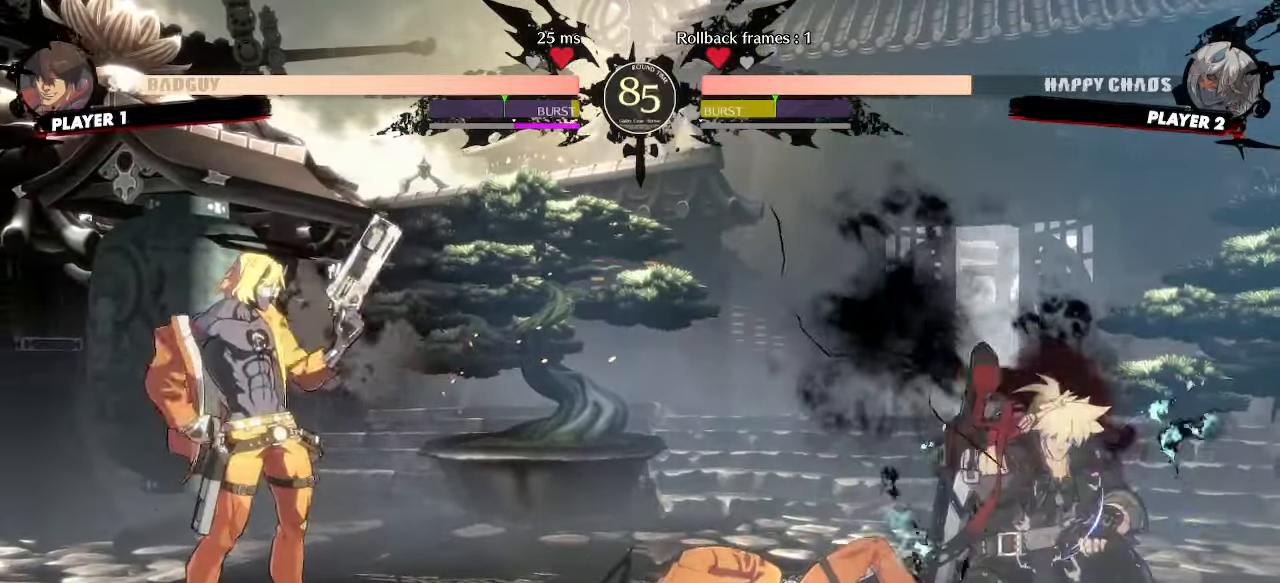
{"buttons": ["DPAD_DOWN", "DPAD_RIGHT"]}
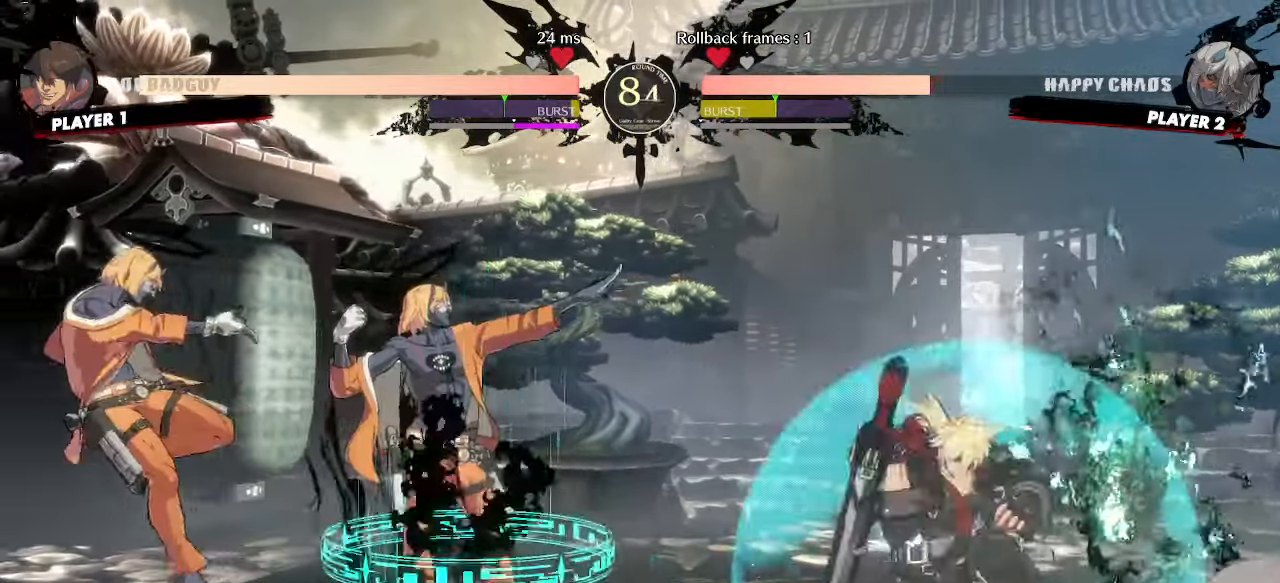
{"buttons": ["DPAD_DOWN", "DPAD_RIGHT"], "events": [[150, "DPAD_DOWN", "up"], [167, "DPAD_LEFT", "down"], [317, "DPAD_RIGHT", "up"], [350, "DPAD_DOWN", "down"], [350, "DPAD_LEFT", "up"], [383, "DPAD_RIGHT", "down"]]}
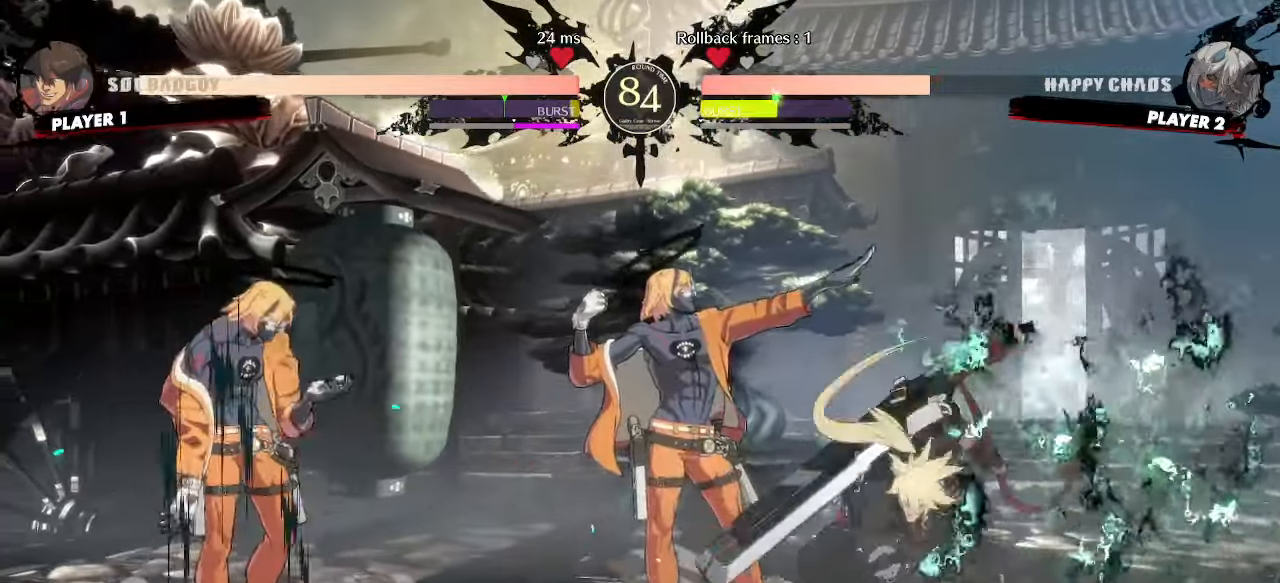
{"buttons": ["DPAD_RIGHT"]}
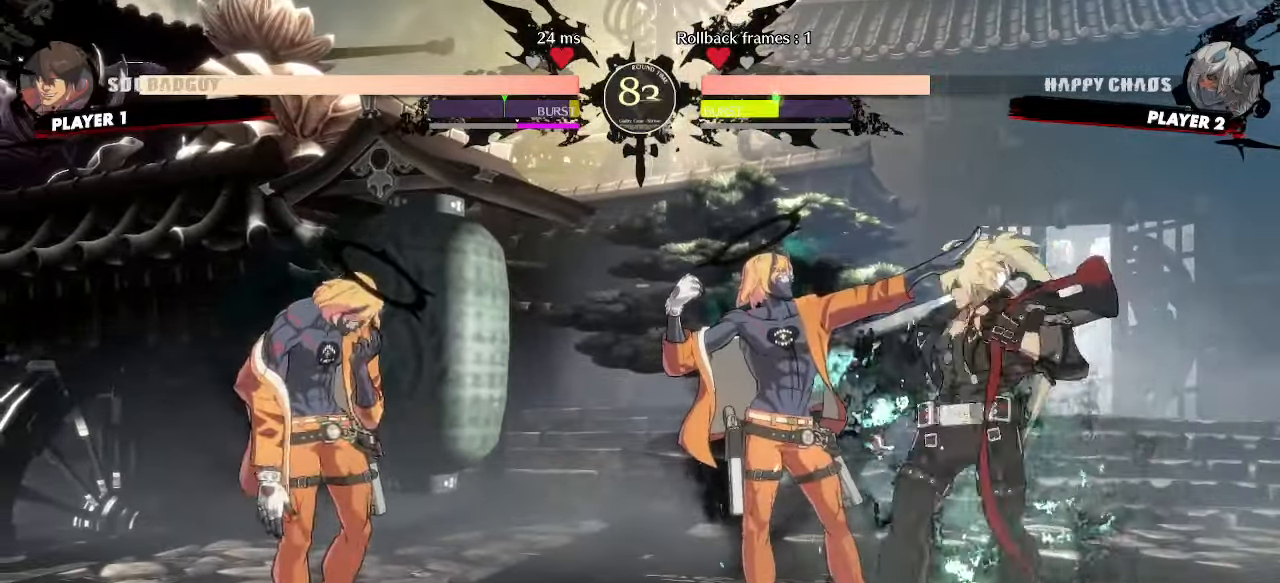
{"buttons": ["DPAD_DOWN", "DPAD_RIGHT"], "events": [[50, "DPAD_DOWN", "down"]]}
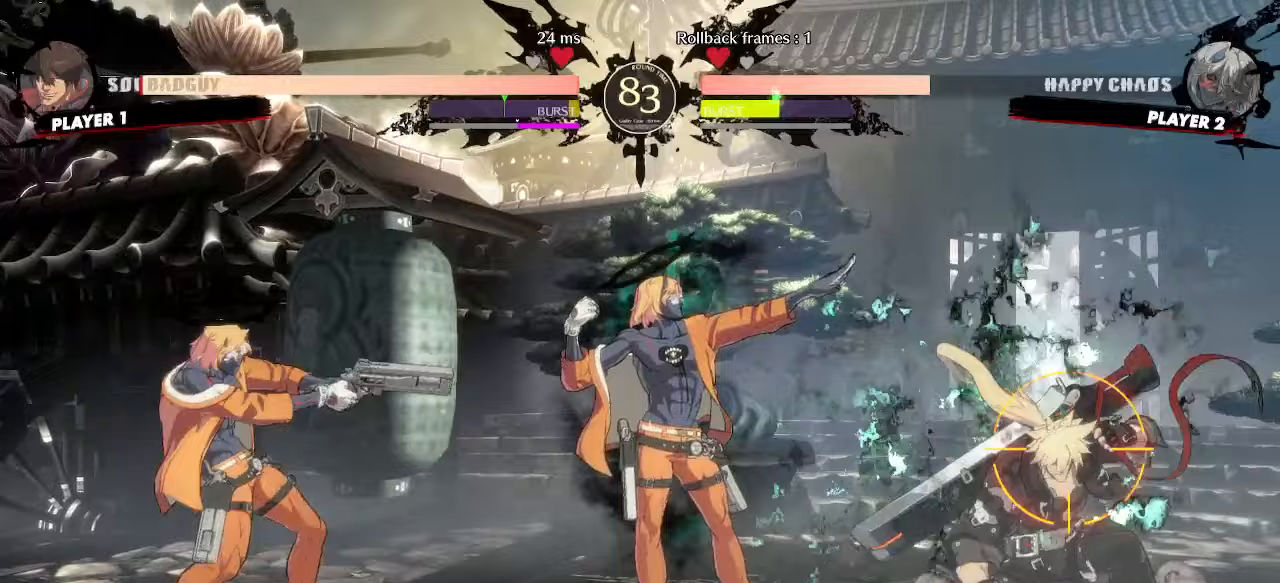
{"buttons": ["DPAD_LEFT"]}
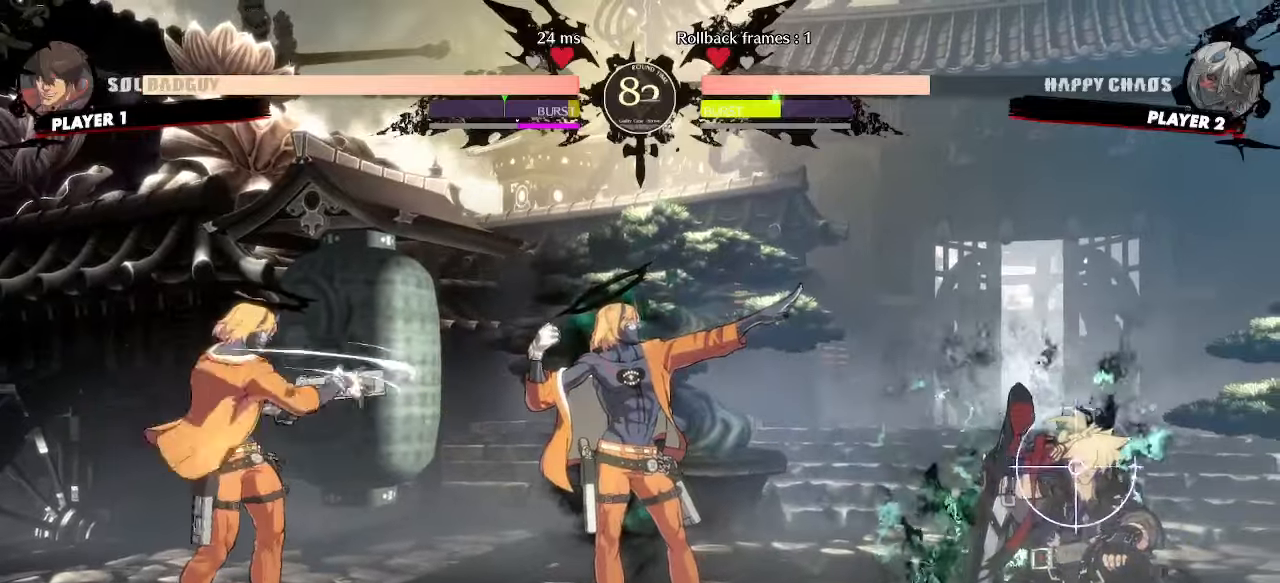
{"buttons": ["DPAD_DOWN", "DPAD_RIGHT"]}
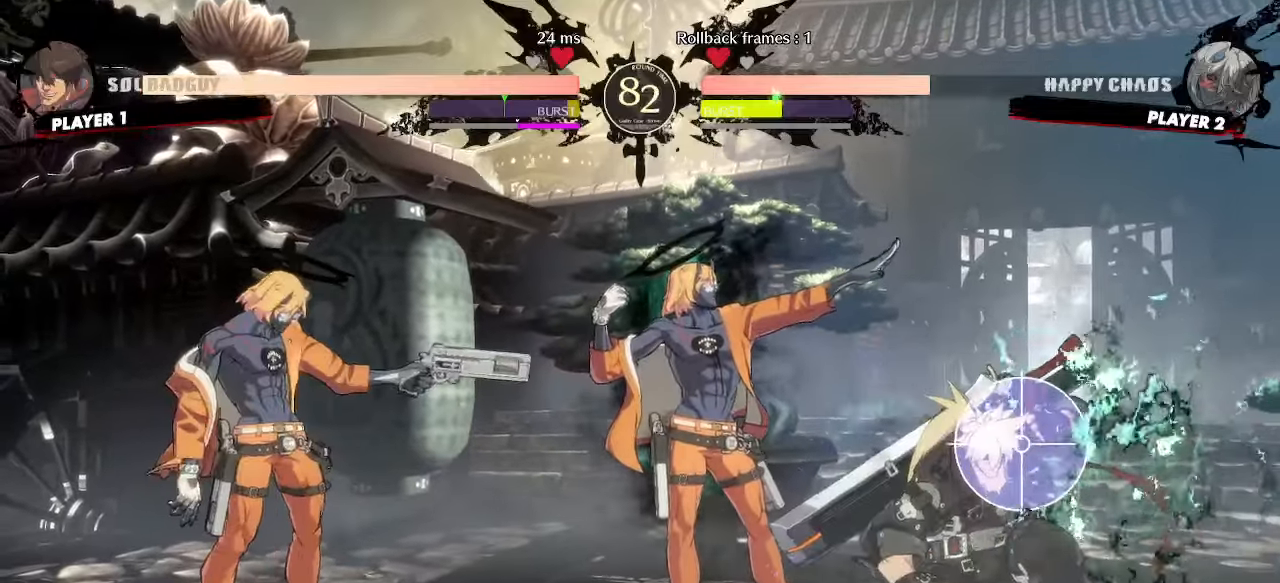
{"buttons": ["DPAD_DOWN", "DPAD_RIGHT"], "events": []}
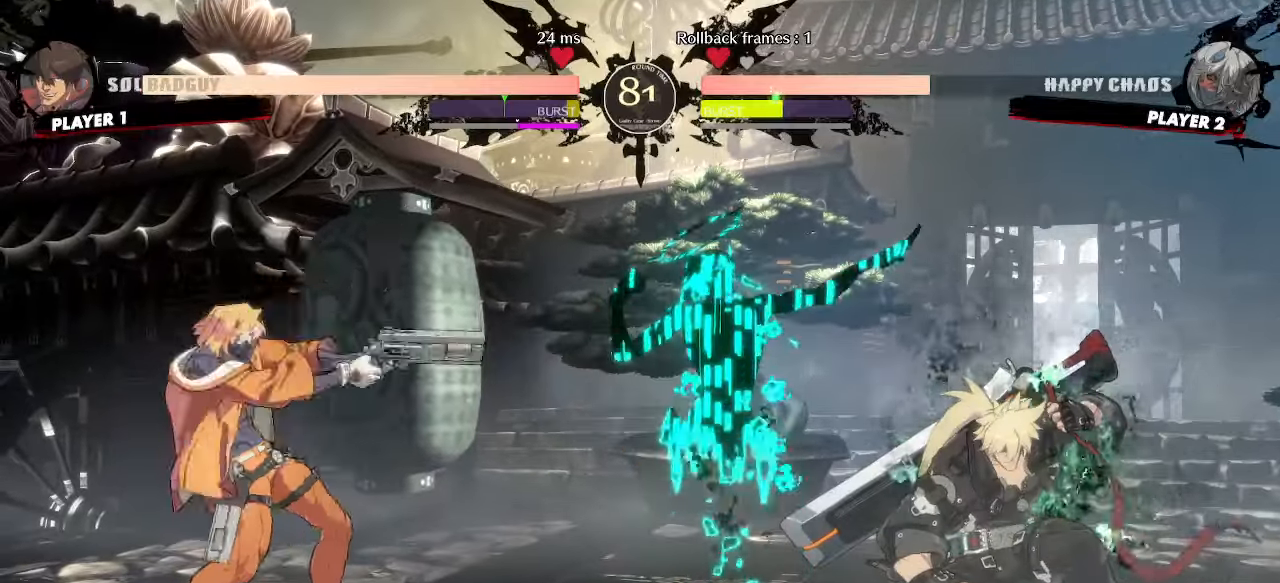
{"buttons": ["DPAD_LEFT"]}
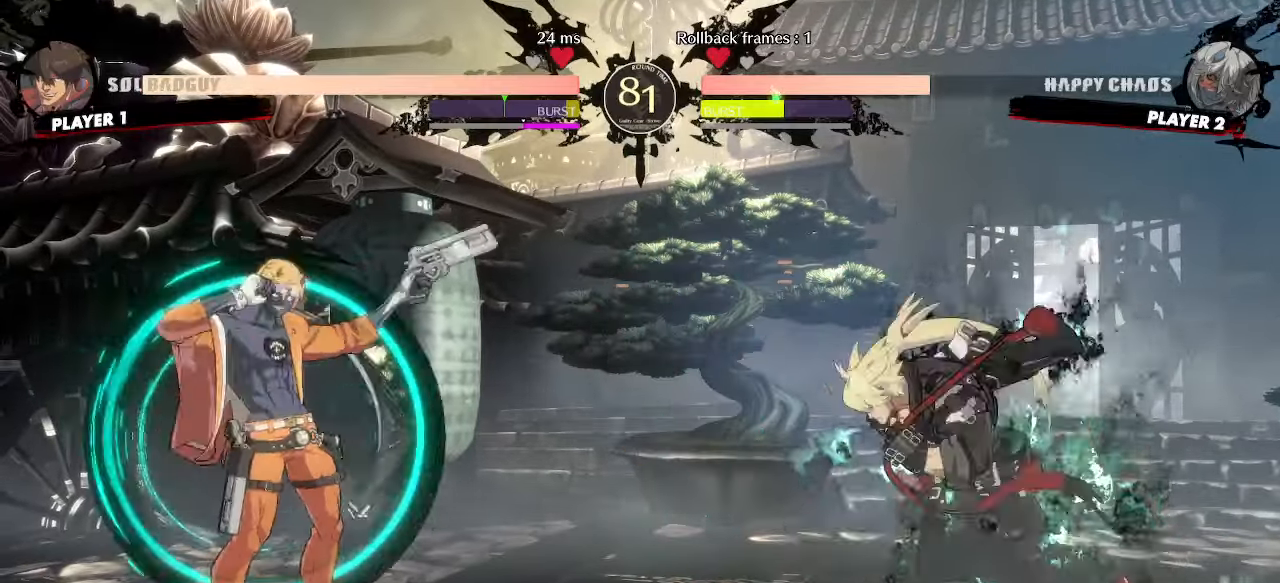
{"buttons": ["DPAD_DOWN", "DPAD_RIGHT"], "events": [[50, "DPAD_DOWN", "down"], [50, "DPAD_LEFT", "up"], [67, "K", "down"], [83, "DPAD_RIGHT", "down"], [83, "P", "down"], [150, "P", "up"], [167, "K", "up"]]}
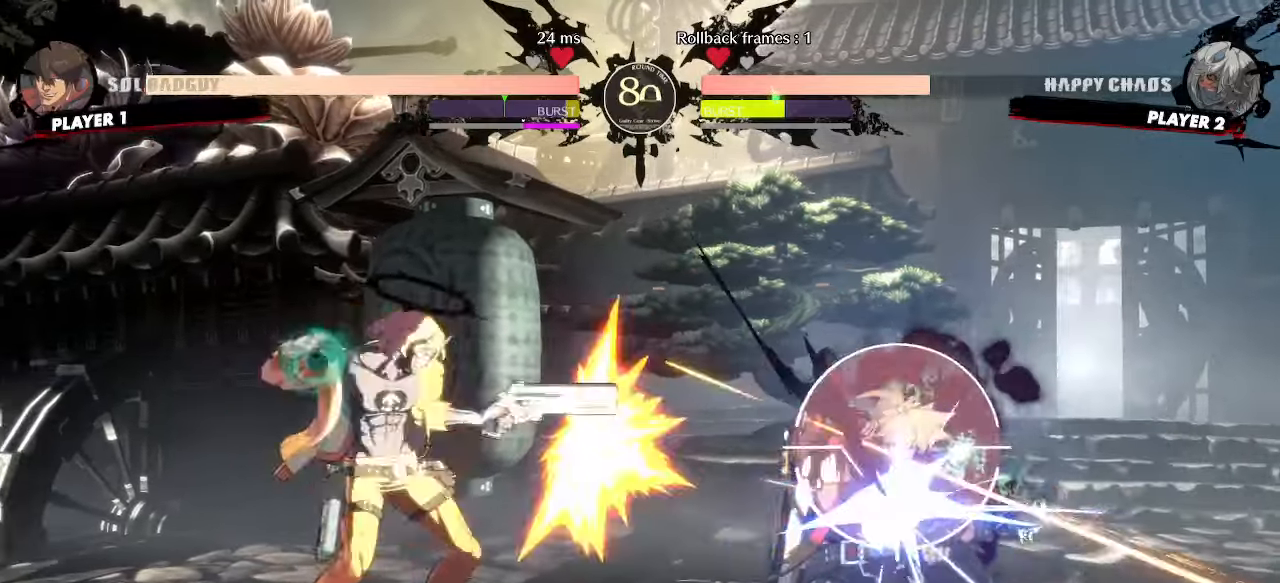
{"buttons": ["DPAD_DOWN", "DPAD_RIGHT"], "events": []}
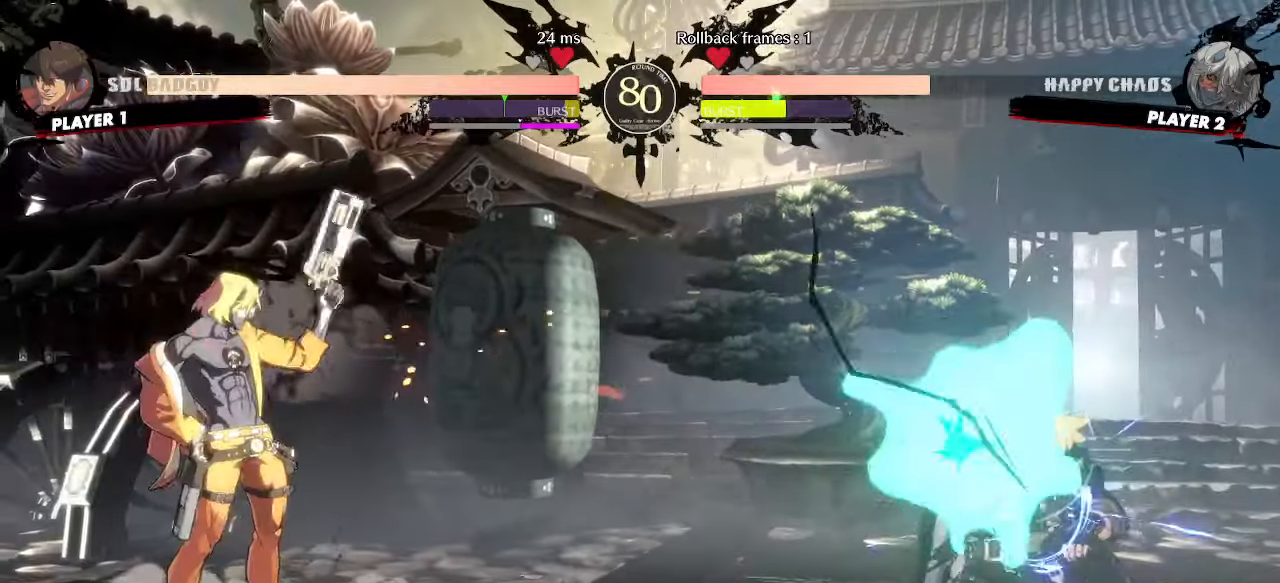
{"buttons": ["DPAD_LEFT"], "events": [[250, "DPAD_RIGHT", "up"], [267, "DPAD_LEFT", "down"], [283, "DPAD_DOWN", "up"], [417, "S", "down"], [500, "S", "up"]]}
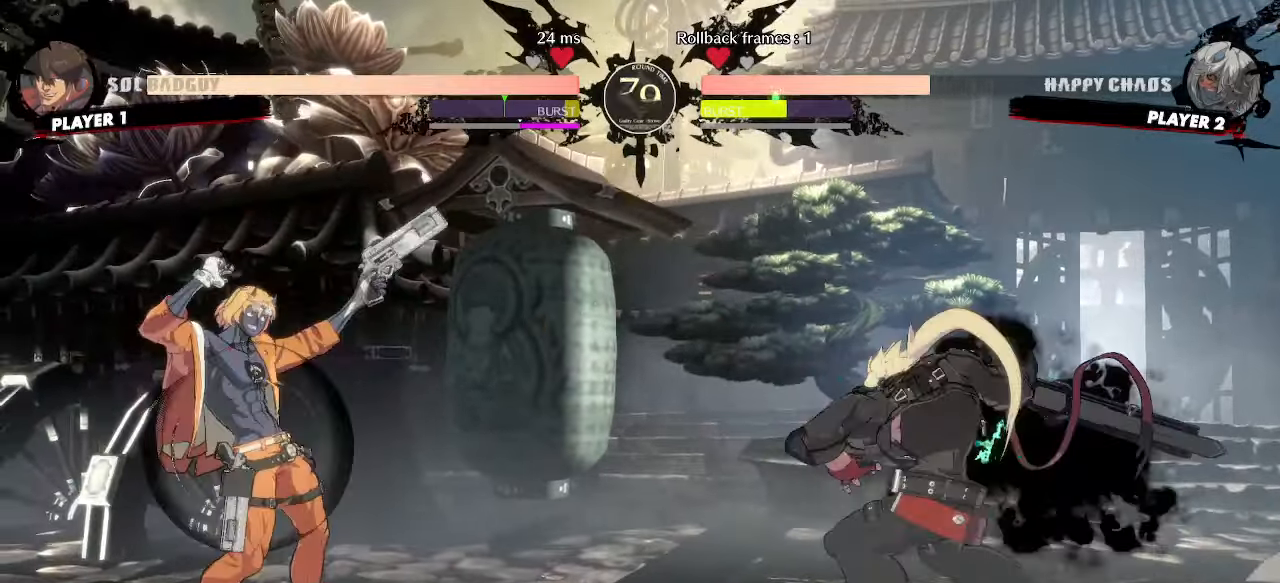
{"buttons": [], "events": [[67, "DPAD_LEFT", "up"], [67, "DPAD_RIGHT", "down"], [133, "DPAD_RIGHT", "up"], [233, "DPAD_DOWN", "down"], [283, "DPAD_LEFT", "down"], [317, "DPAD_DOWN", "up"], [350, "DPAD_LEFT", "up"]]}
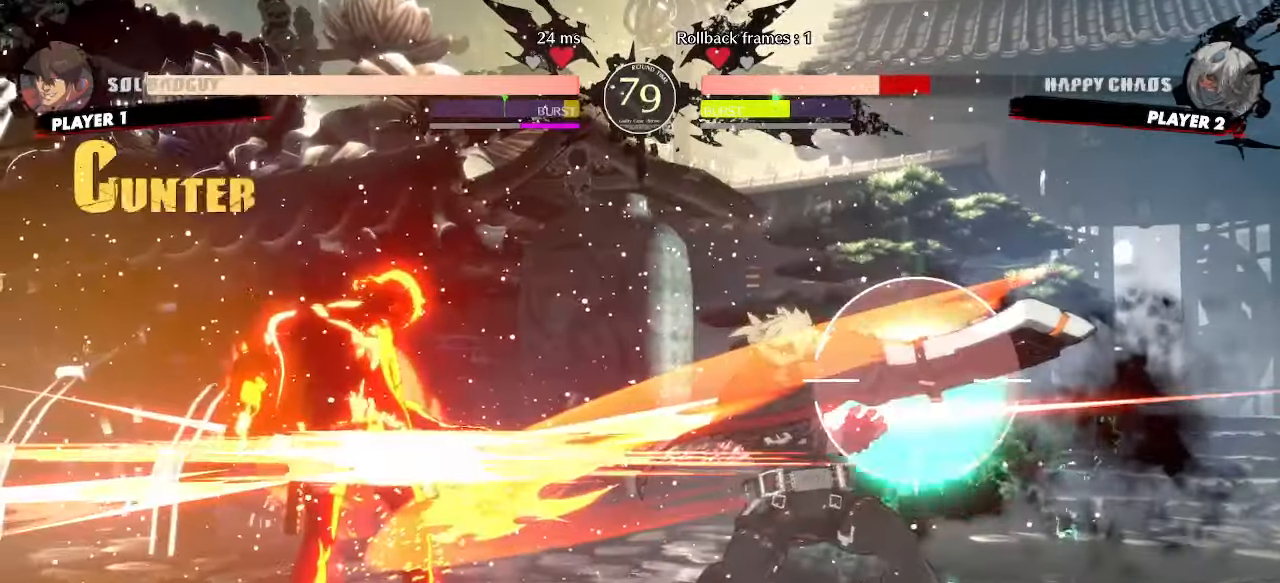
{"buttons": [], "events": []}
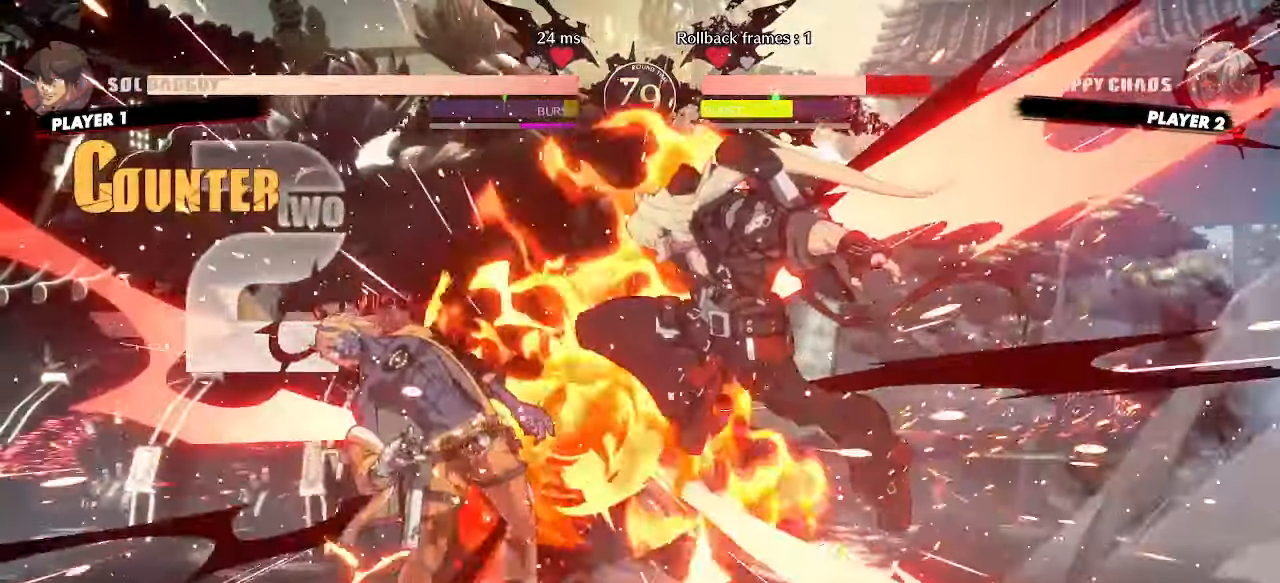
{"buttons": ["DPAD_LEFT"], "events": [[267, "K", "down"], [333, "K", "up"], [367, "DPAD_LEFT", "down"]]}
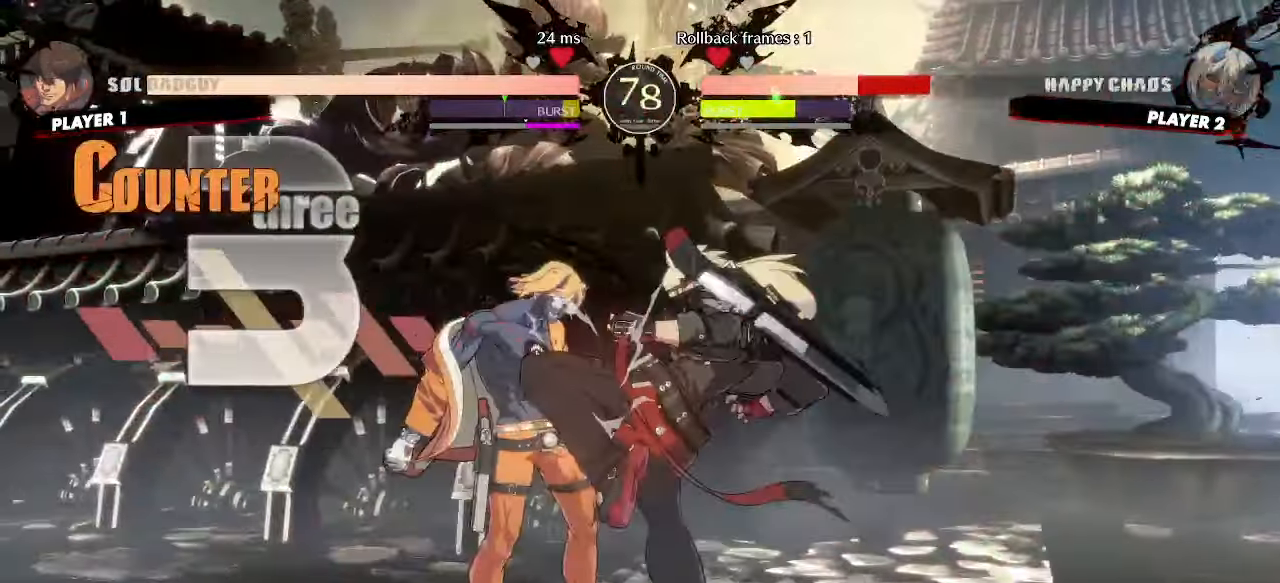
{"buttons": ["DPAD_DOWN", "DPAD_LEFT"], "events": [[250, "DPAD_LEFT", "up"], [433, "DPAD_DOWN", "down"], [467, "DPAD_LEFT", "down"]]}